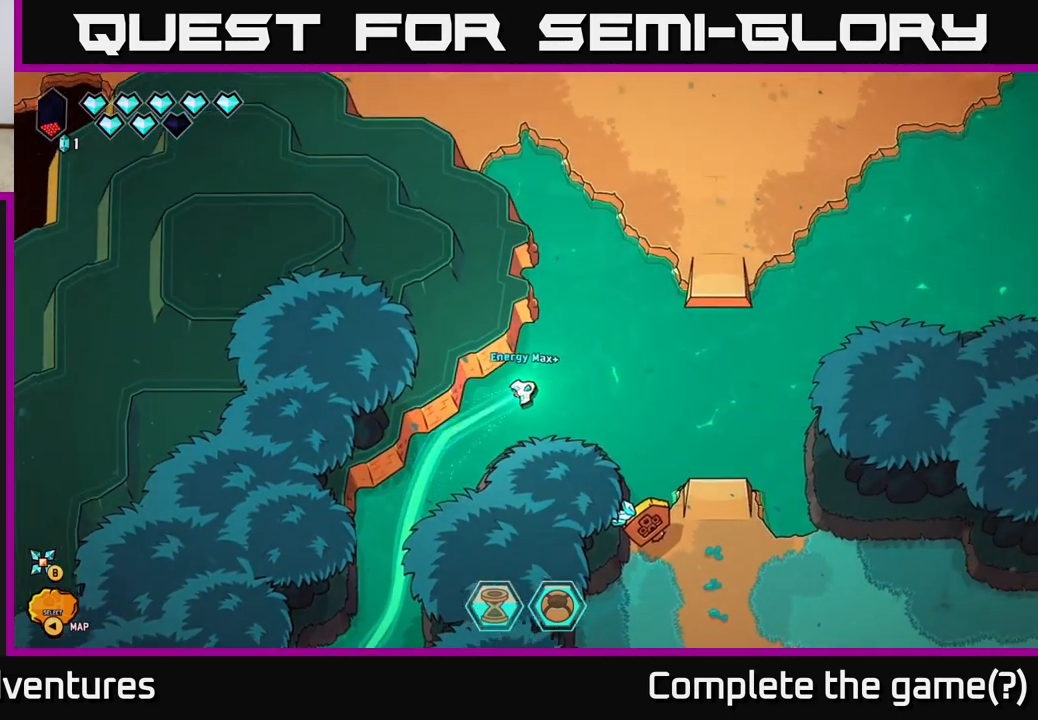
Gameplay with a controller (Xbox layout); each line is a JSON object with the inputs held at the frame after it. "events" lists button and stick changes between this image and that frame as [ms after this image, input, new state], when the widget could be followed in between.
{"buttons": ["L2"], "left_stick": "up", "right_stick": "center", "events": [[200, "left_stick", "up"], [367, "L2", "down"]]}
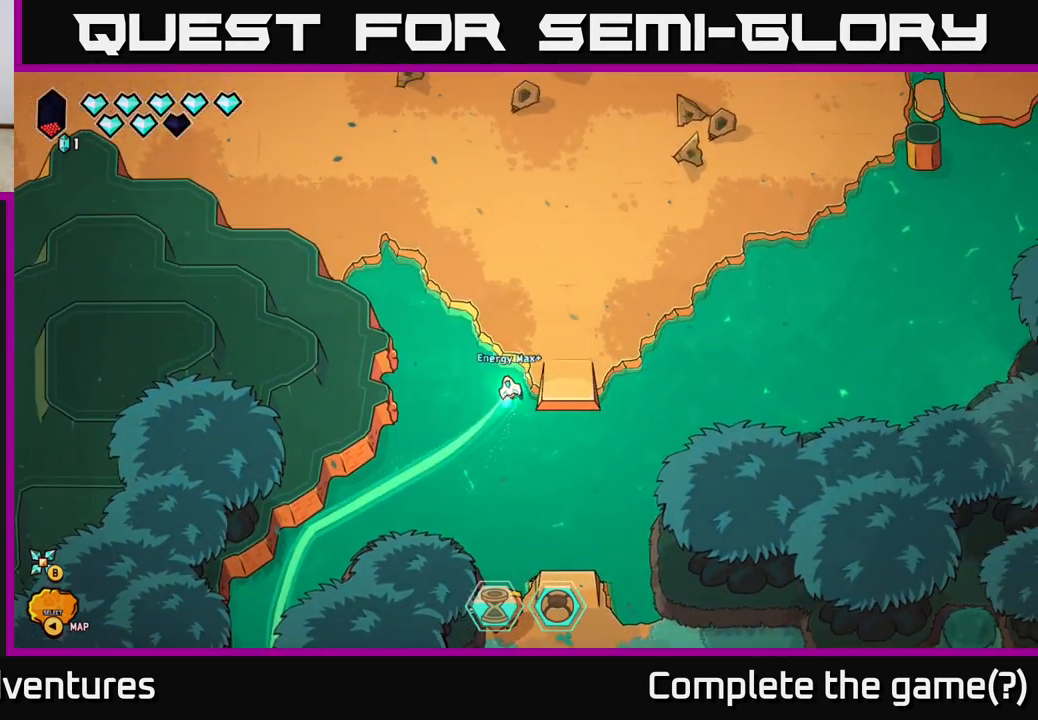
{"buttons": [], "left_stick": "up", "right_stick": "center", "events": [[33, "L2", "up"], [167, "left_stick", "center"], [383, "left_stick", "up"]]}
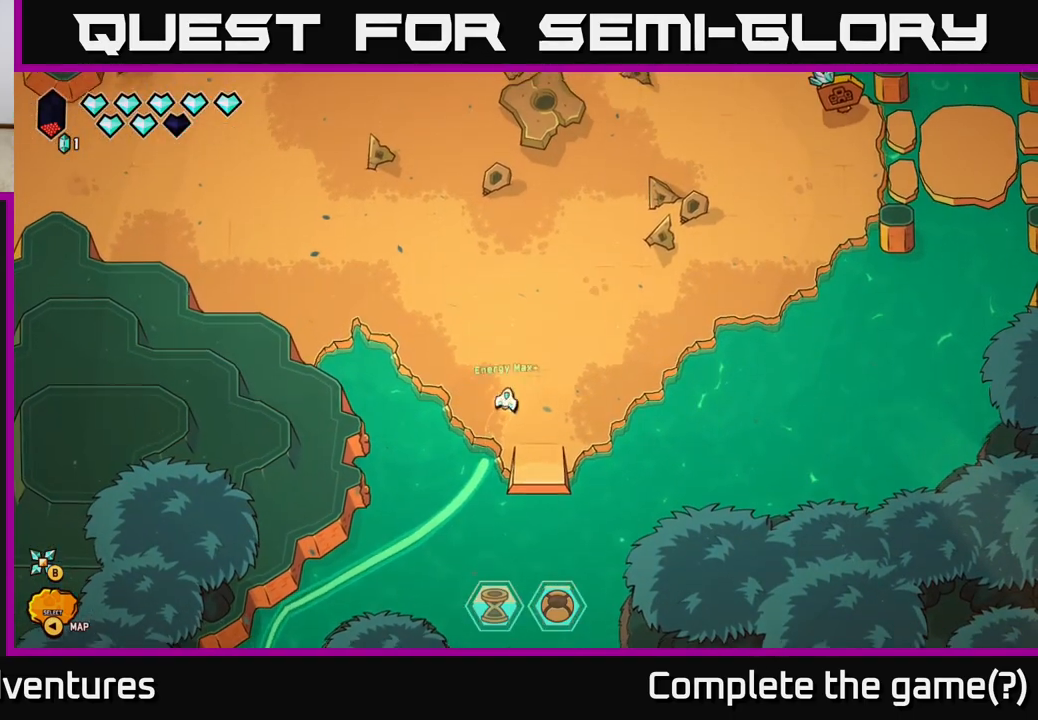
{"buttons": [], "left_stick": "up-left", "right_stick": "up-left", "events": [[67, "left_stick", "center"], [117, "right_stick", "up-left"], [317, "left_stick", "up"], [450, "left_stick", "up-left"]]}
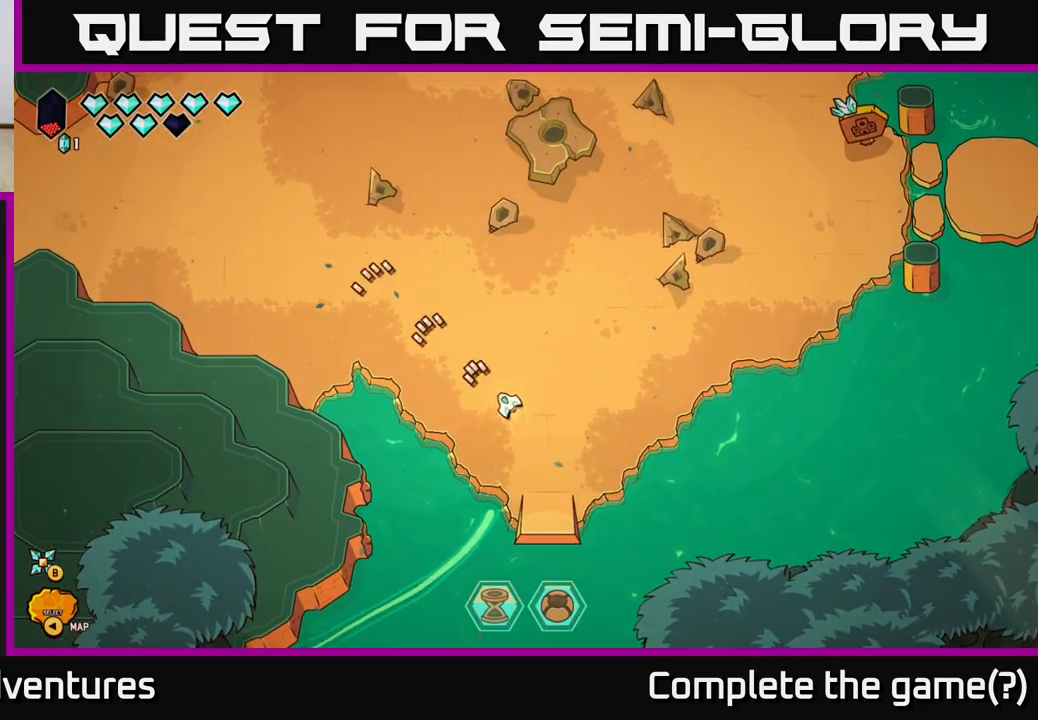
{"buttons": [], "left_stick": "up-right", "right_stick": "up-right", "events": [[267, "right_stick", "up"], [367, "right_stick", "up-right"], [483, "left_stick", "up-right"]]}
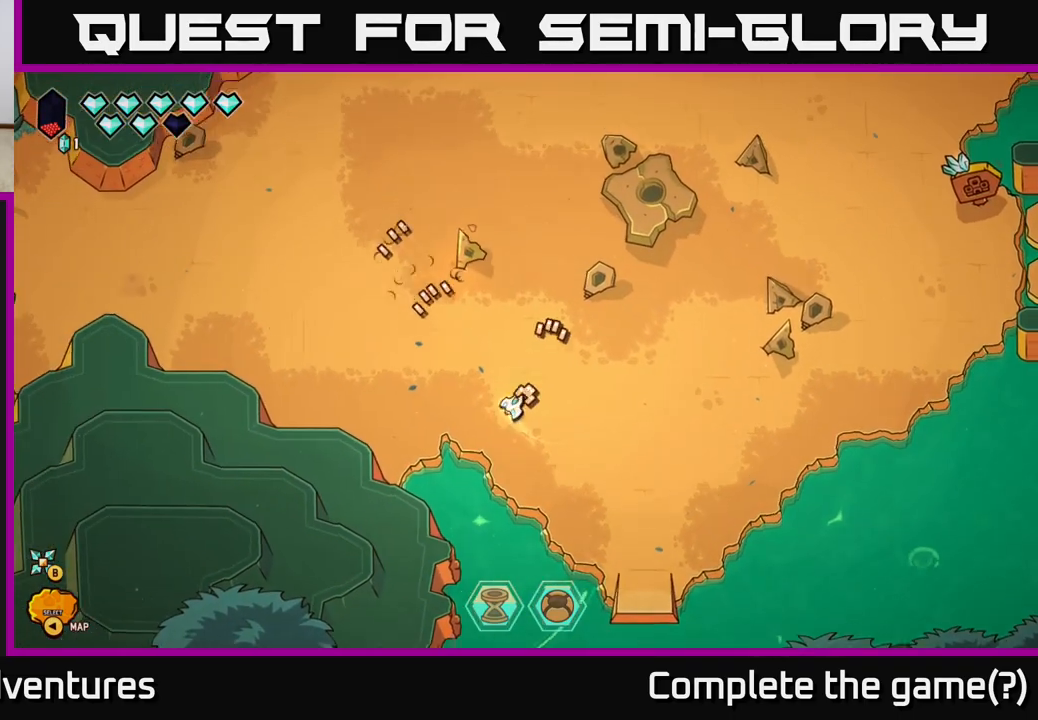
{"buttons": ["R2"], "left_stick": "down-right", "right_stick": "up-right", "events": [[367, "left_stick", "down-right"], [433, "R2", "down"]]}
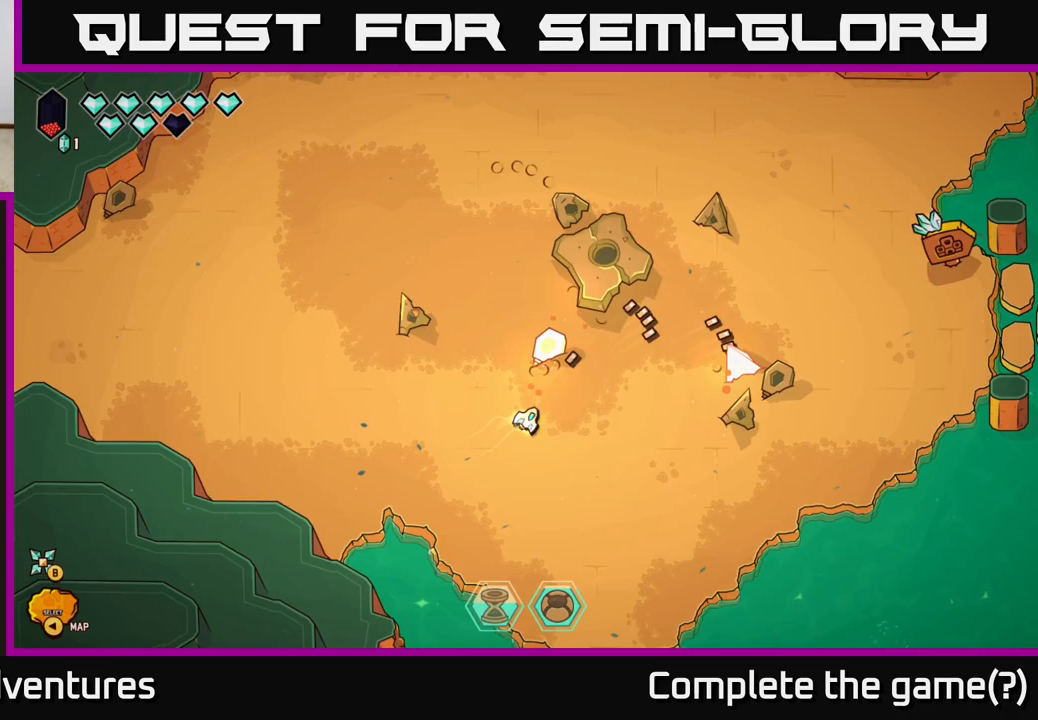
{"buttons": [], "left_stick": "right", "right_stick": "up-right", "events": [[183, "left_stick", "down-left"], [183, "right_stick", "up"], [317, "left_stick", "down-right"], [433, "R2", "up"], [433, "left_stick", "right"], [467, "right_stick", "up-right"]]}
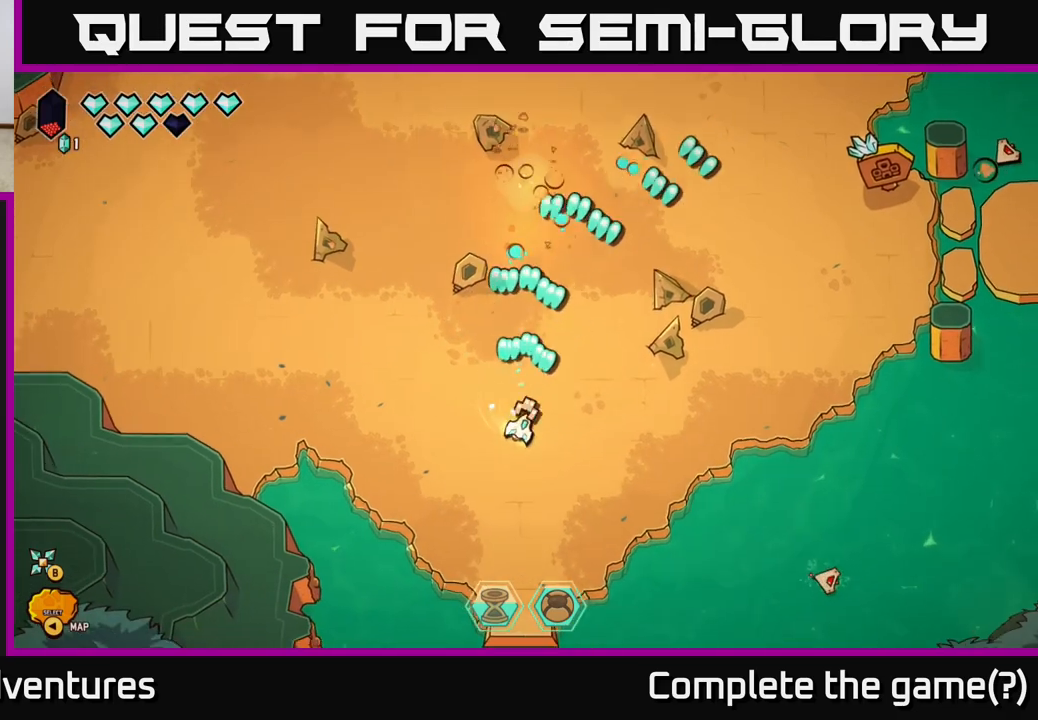
{"buttons": ["L2"], "left_stick": "up-right", "right_stick": "up-right", "events": [[300, "L2", "down"], [350, "left_stick", "up-right"]]}
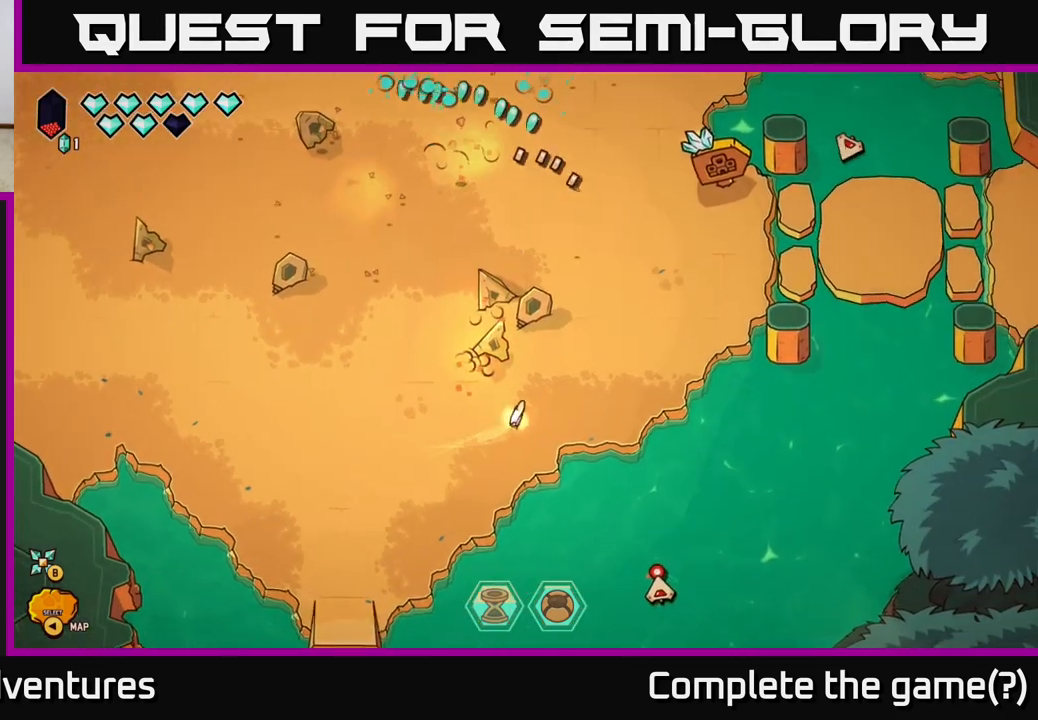
{"buttons": [], "left_stick": "center", "right_stick": "center", "events": [[33, "L2", "up"], [83, "left_stick", "center"], [133, "right_stick", "up-left"], [283, "right_stick", "center"], [333, "SELECT", "down"], [450, "SELECT", "up"]]}
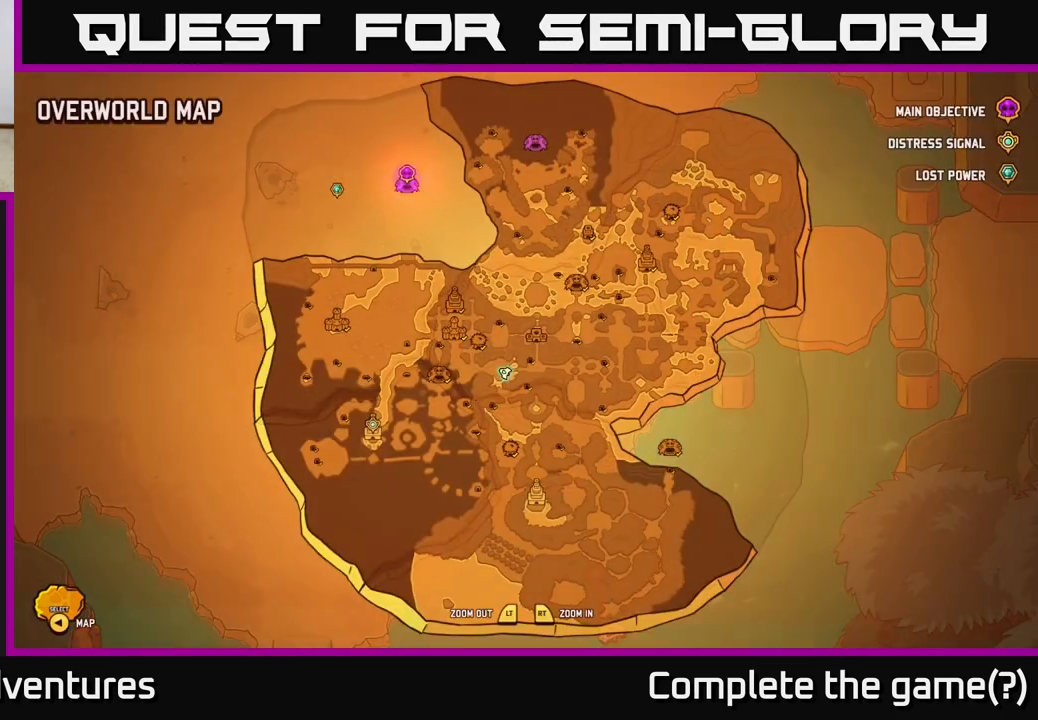
{"buttons": [], "left_stick": "center", "right_stick": "center", "events": [[233, "SELECT", "down"], [300, "SELECT", "up"], [400, "Y", "down"], [450, "Y", "up"]]}
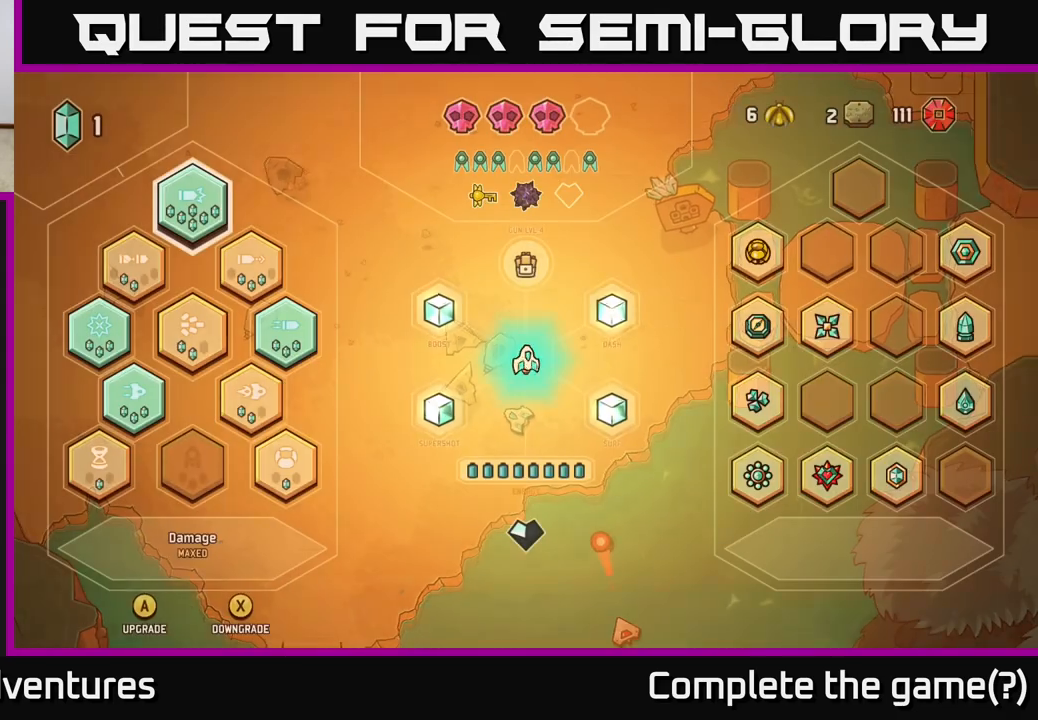
{"buttons": [], "left_stick": "center", "right_stick": "center", "events": []}
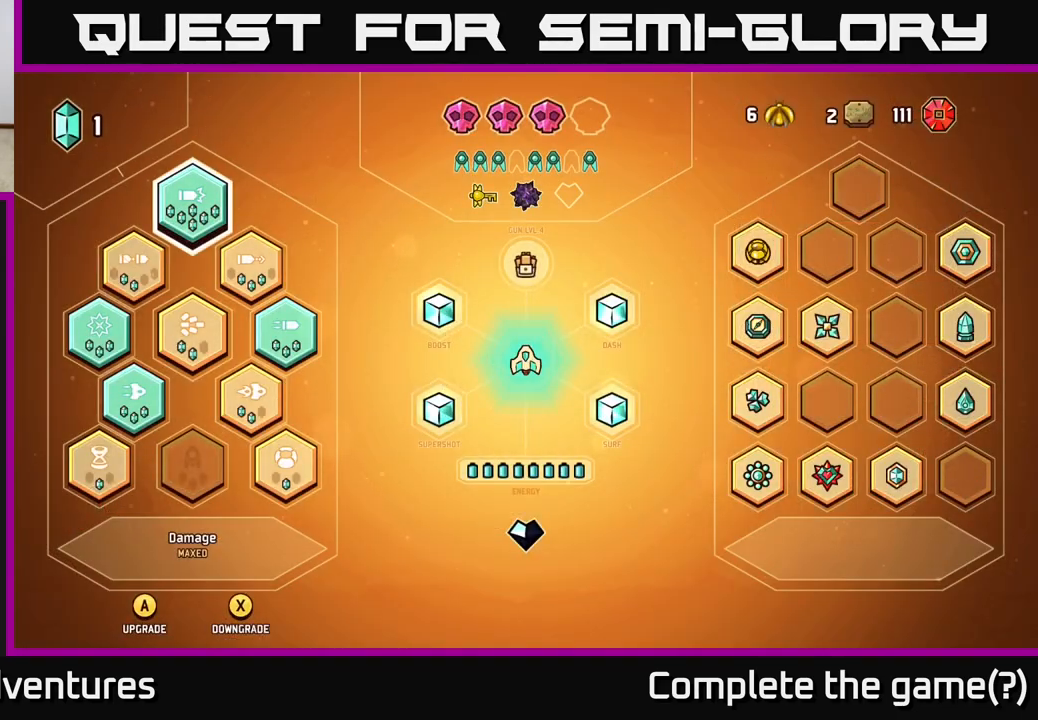
{"buttons": ["R2"], "left_stick": "down", "right_stick": "down-right", "events": [[100, "SELECT", "down"], [167, "SELECT", "up"], [217, "right_stick", "down-right"], [300, "left_stick", "down-left"], [450, "R2", "down"], [450, "left_stick", "down"]]}
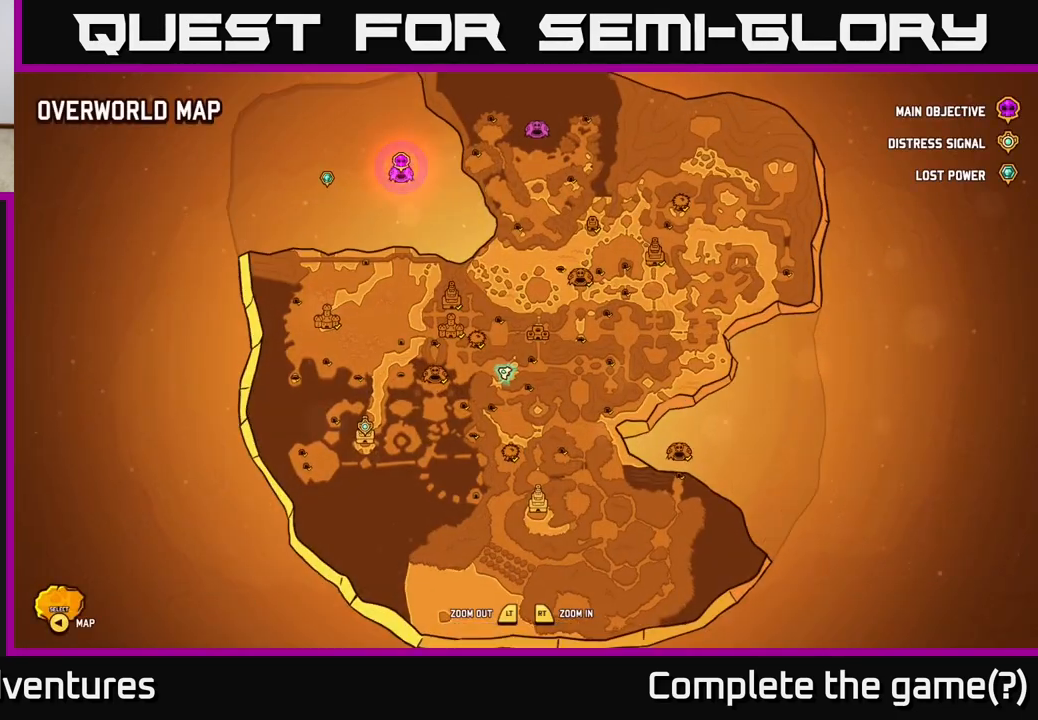
{"buttons": [], "left_stick": "center", "right_stick": "down-right", "events": [[83, "R2", "up"], [117, "left_stick", "center"], [267, "right_stick", "center"], [333, "SELECT", "down"], [417, "SELECT", "up"], [500, "right_stick", "down-right"]]}
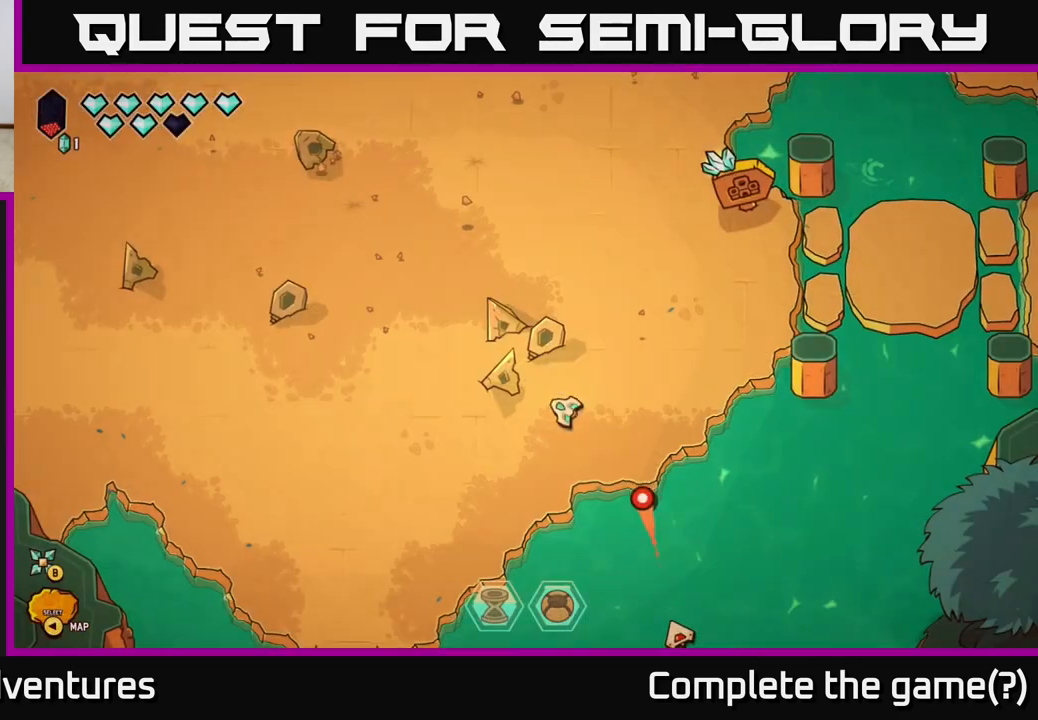
{"buttons": [], "left_stick": "down-left", "right_stick": "down-right", "events": [[83, "R2", "down"], [150, "left_stick", "down-left"], [317, "left_stick", "down"], [433, "left_stick", "down-left"], [467, "R2", "up"]]}
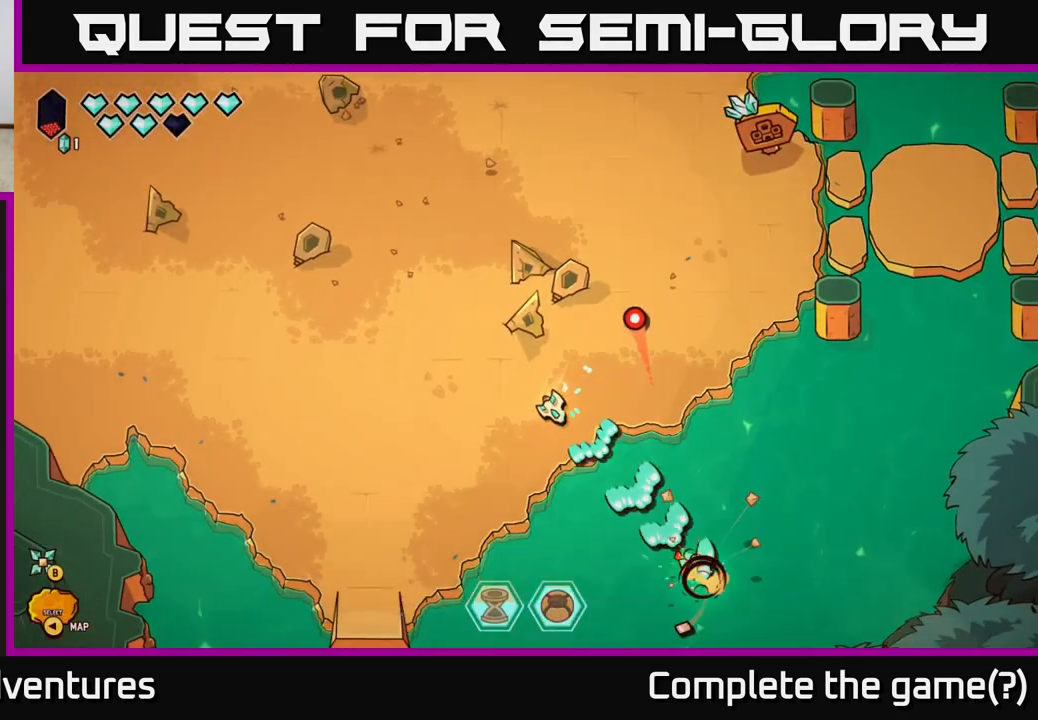
{"buttons": [], "left_stick": "center", "right_stick": "up-right", "events": [[100, "left_stick", "up-left"], [100, "right_stick", "up"], [200, "right_stick", "up-right"], [233, "left_stick", "up"], [467, "left_stick", "center"]]}
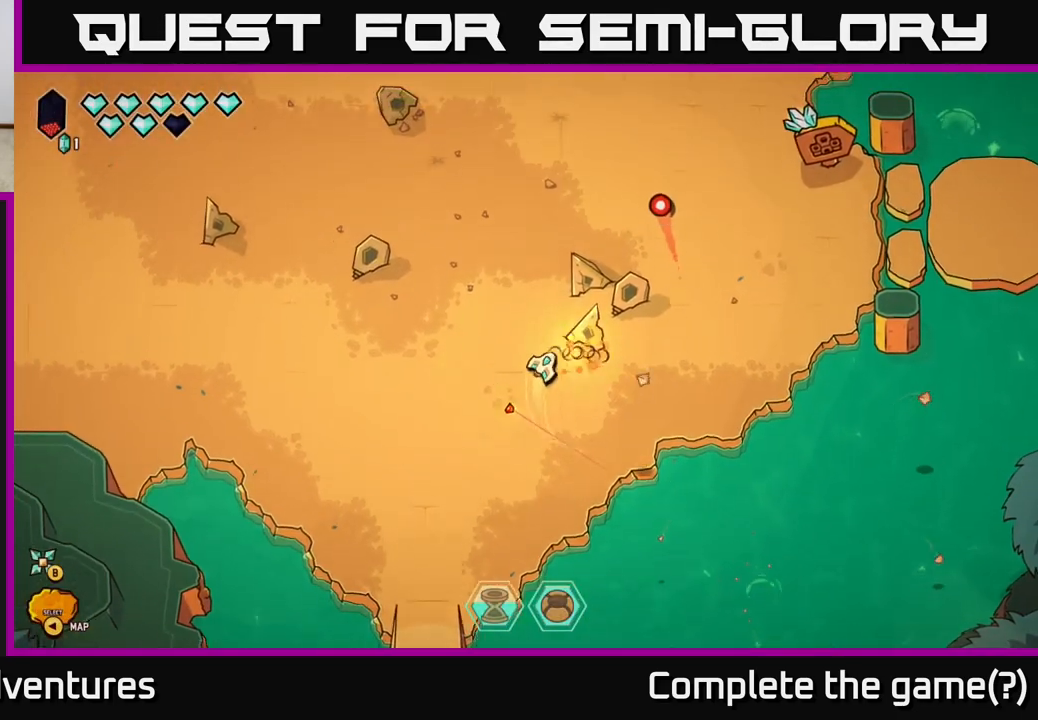
{"buttons": ["R2"], "left_stick": "center", "right_stick": "up-right", "events": [[183, "left_stick", "up"], [267, "R2", "down"], [333, "left_stick", "center"]]}
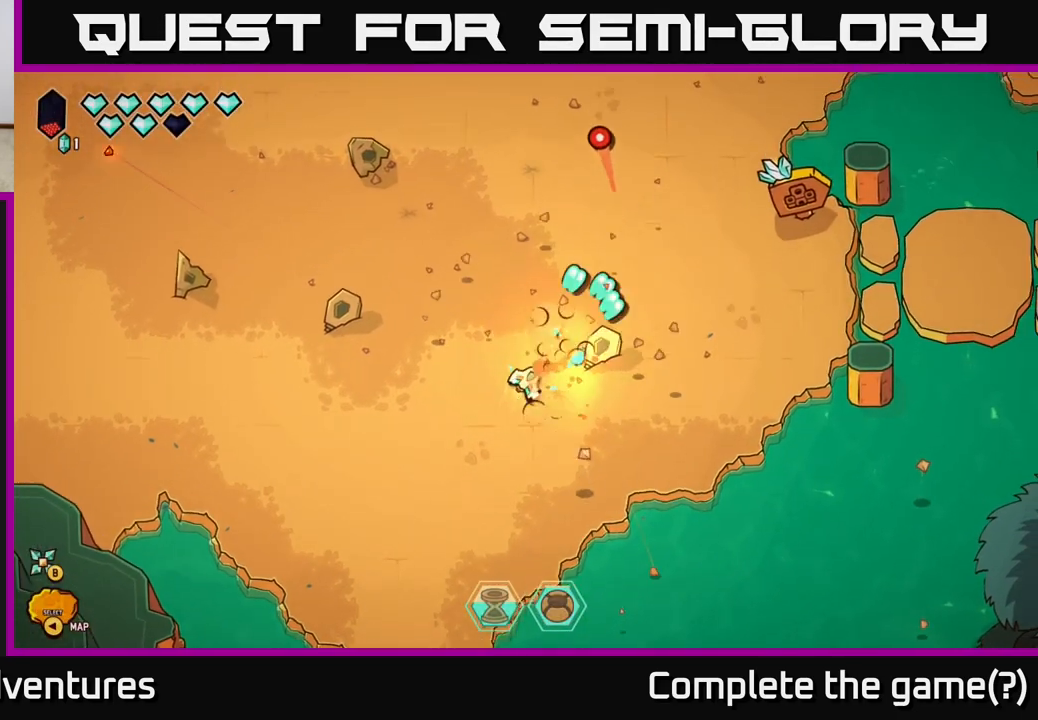
{"buttons": ["R2"], "left_stick": "left", "right_stick": "up-left", "events": [[67, "left_stick", "left"], [117, "R2", "up"], [267, "right_stick", "up-left"], [367, "R2", "down"]]}
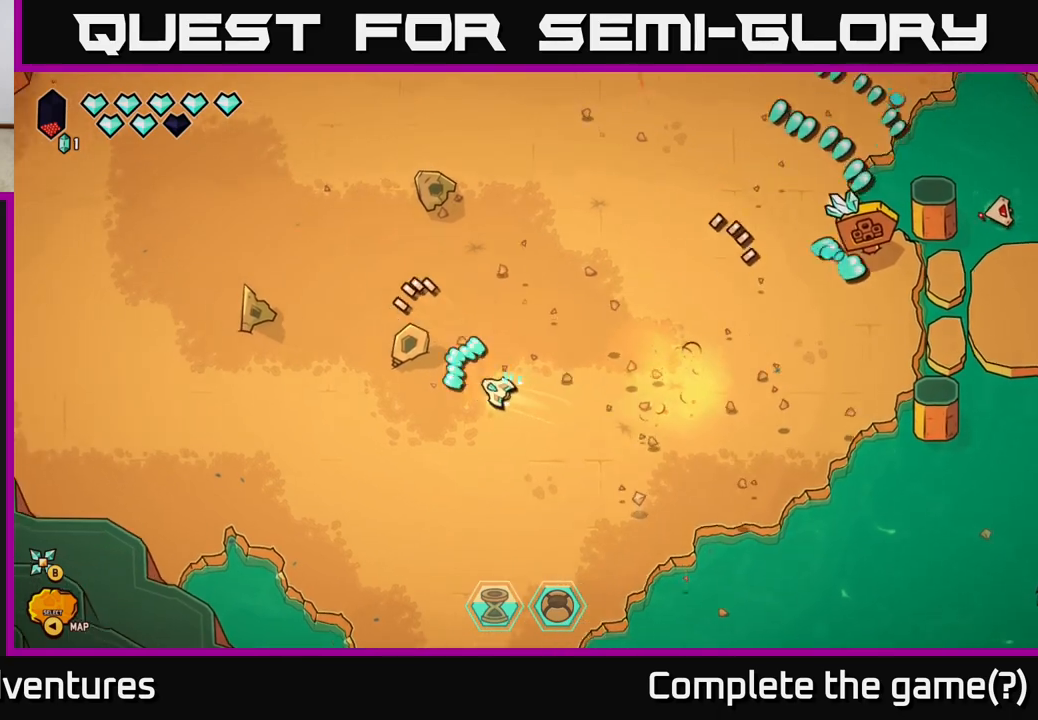
{"buttons": [], "left_stick": "up", "right_stick": "up", "events": [[67, "right_stick", "left"], [183, "left_stick", "center"], [233, "left_stick", "right"], [283, "R2", "up"], [367, "left_stick", "up"], [383, "right_stick", "up"], [467, "R2", "down"], [500, "R2", "up"]]}
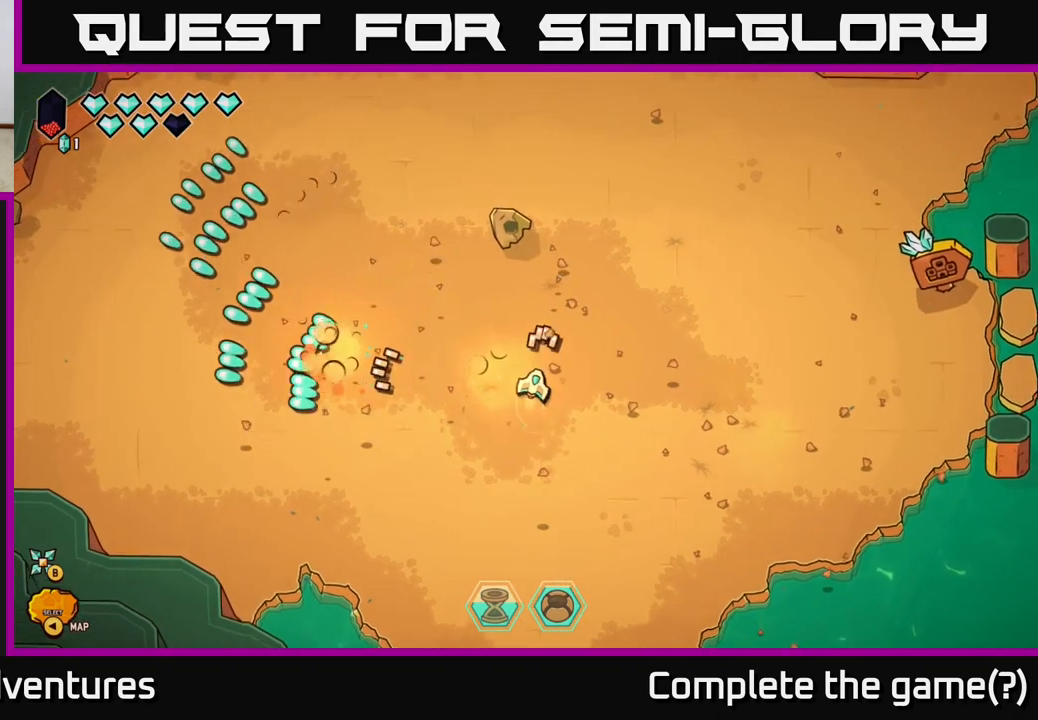
{"buttons": [], "left_stick": "up", "right_stick": "up", "events": [[117, "R2", "down"], [367, "R2", "up"]]}
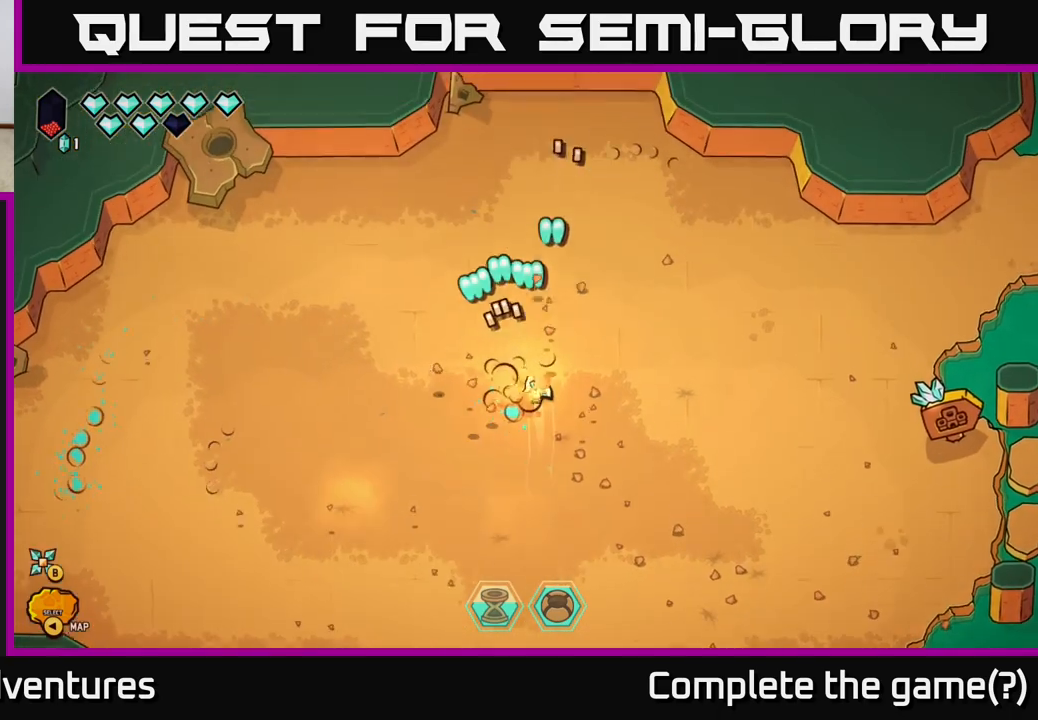
{"buttons": [], "left_stick": "center", "right_stick": "center", "events": [[100, "right_stick", "center"], [217, "L2", "down"], [300, "L2", "up"], [333, "left_stick", "center"]]}
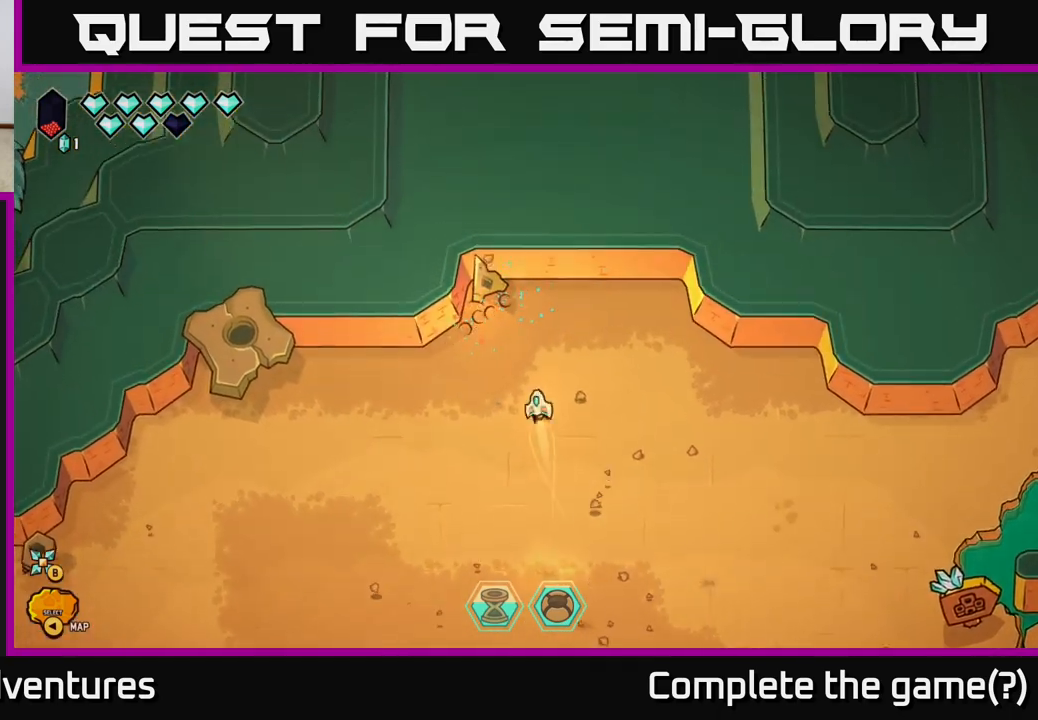
{"buttons": ["Y"], "left_stick": "center", "right_stick": "center", "events": [[450, "Y", "down"]]}
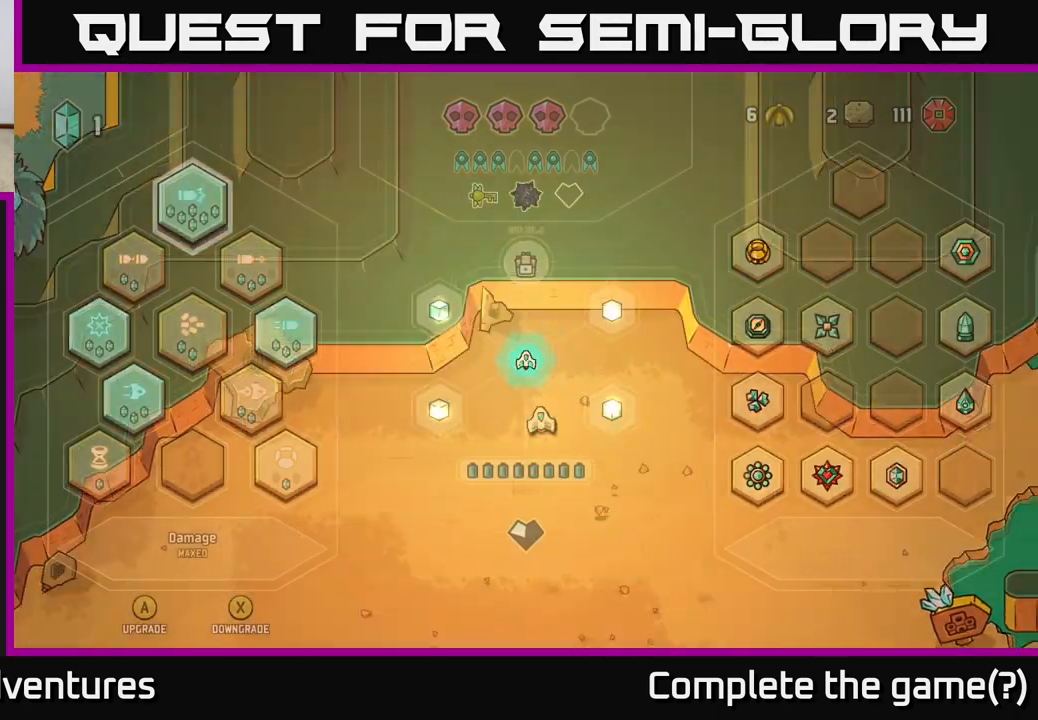
{"buttons": [], "left_stick": "center", "right_stick": "center", "events": [[33, "Y", "up"]]}
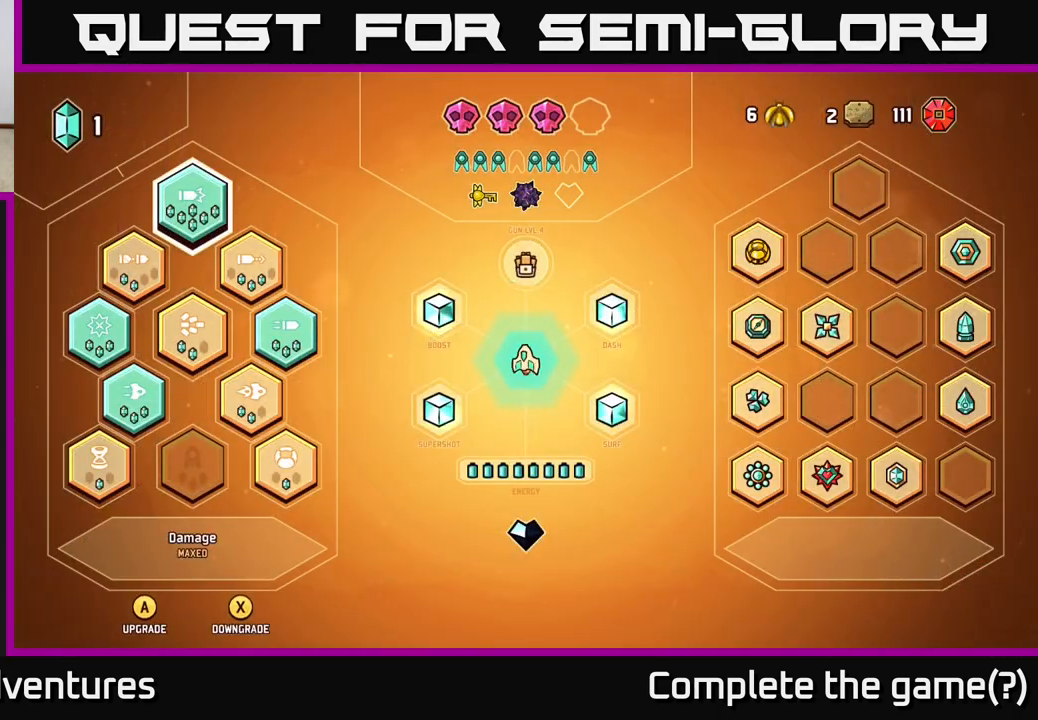
{"buttons": [], "left_stick": "up", "right_stick": "up-left", "events": [[150, "Y", "down"], [217, "Y", "up"], [283, "left_stick", "up"], [417, "right_stick", "up-left"]]}
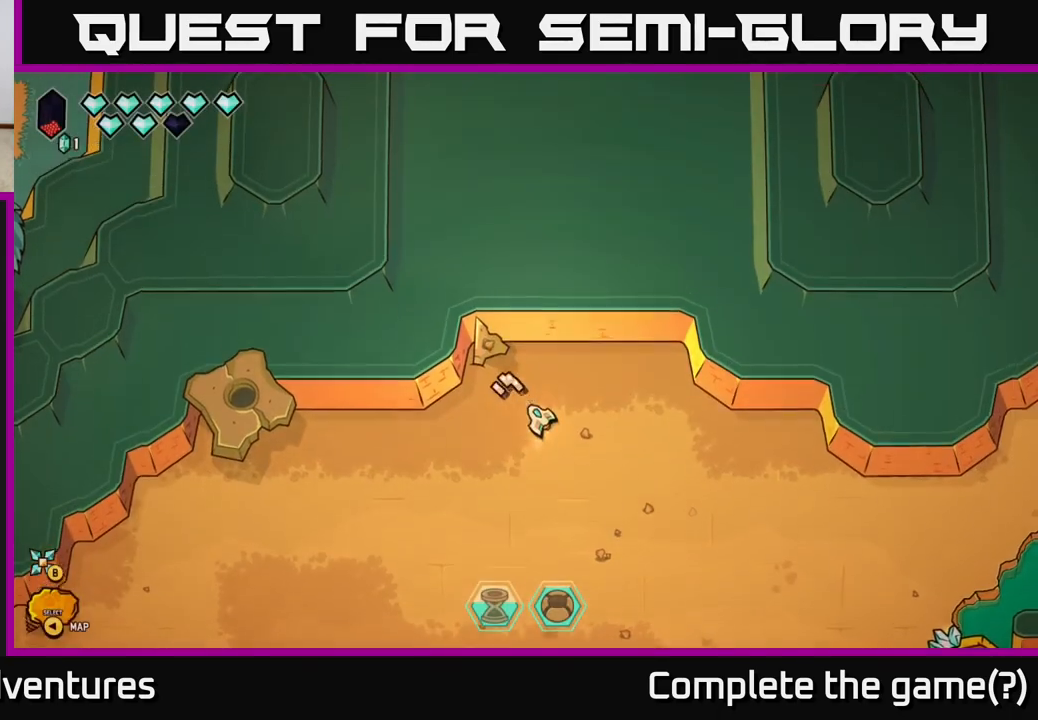
{"buttons": [], "left_stick": "down-left", "right_stick": "left", "events": [[100, "left_stick", "center"], [267, "left_stick", "down-left"], [450, "right_stick", "left"]]}
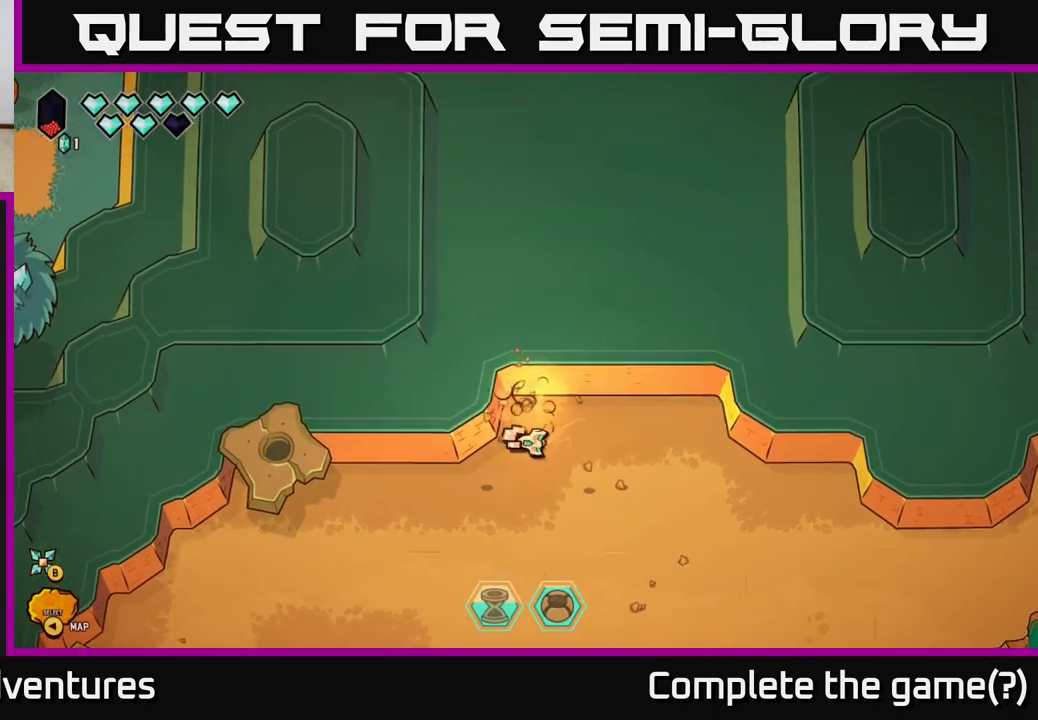
{"buttons": [], "left_stick": "center", "right_stick": "up-left", "events": [[433, "right_stick", "up-left"], [500, "left_stick", "center"]]}
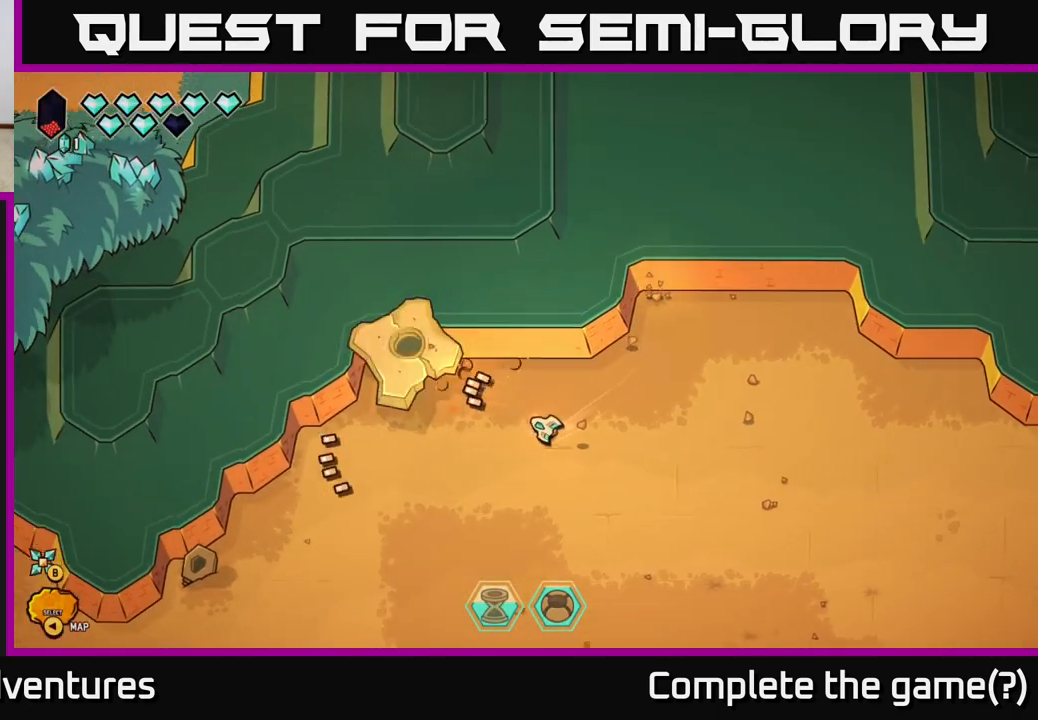
{"buttons": [], "left_stick": "center", "right_stick": "up-left", "events": [[167, "left_stick", "left"], [333, "left_stick", "center"]]}
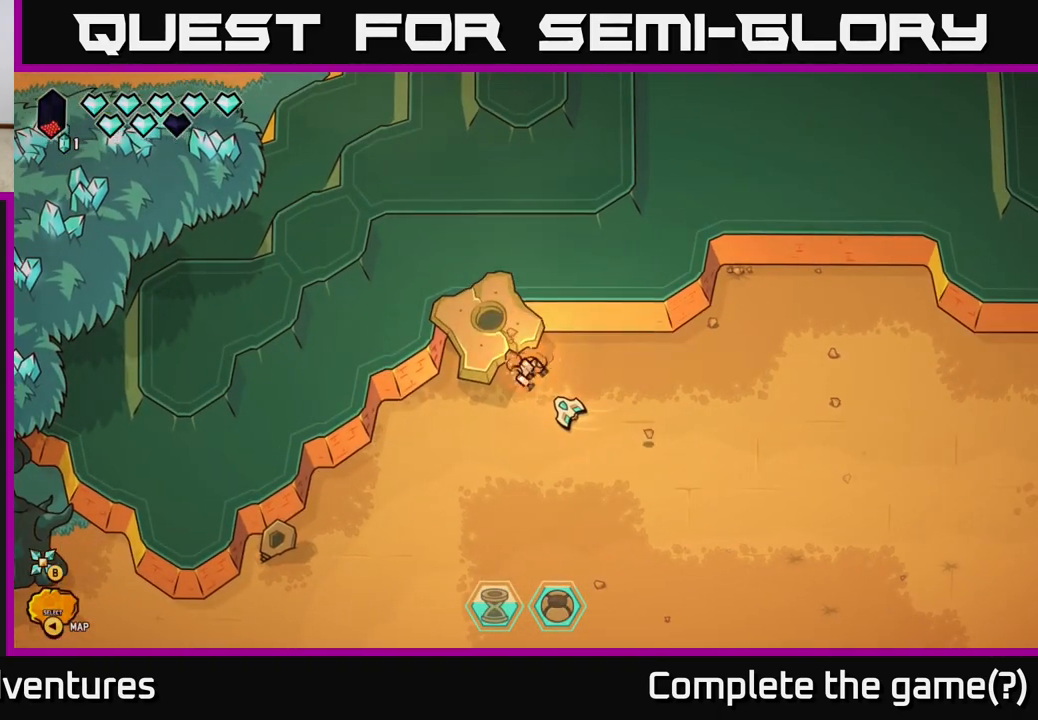
{"buttons": [], "left_stick": "down-left", "right_stick": "left", "events": [[233, "left_stick", "down-left"], [317, "right_stick", "left"]]}
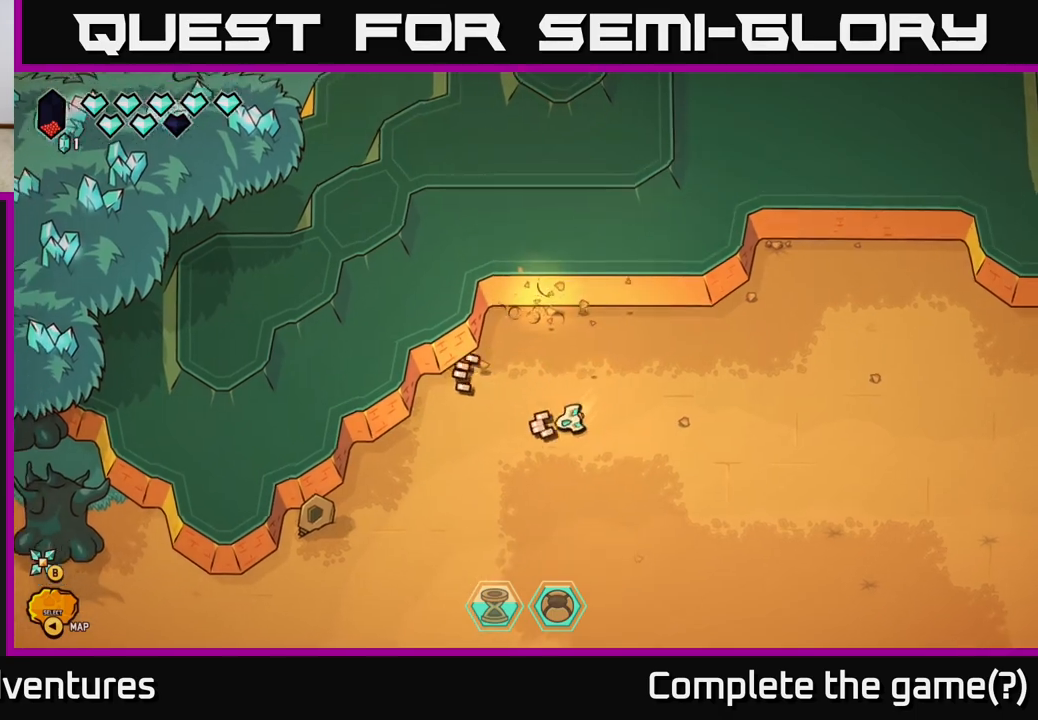
{"buttons": [], "left_stick": "down-left", "right_stick": "left", "events": []}
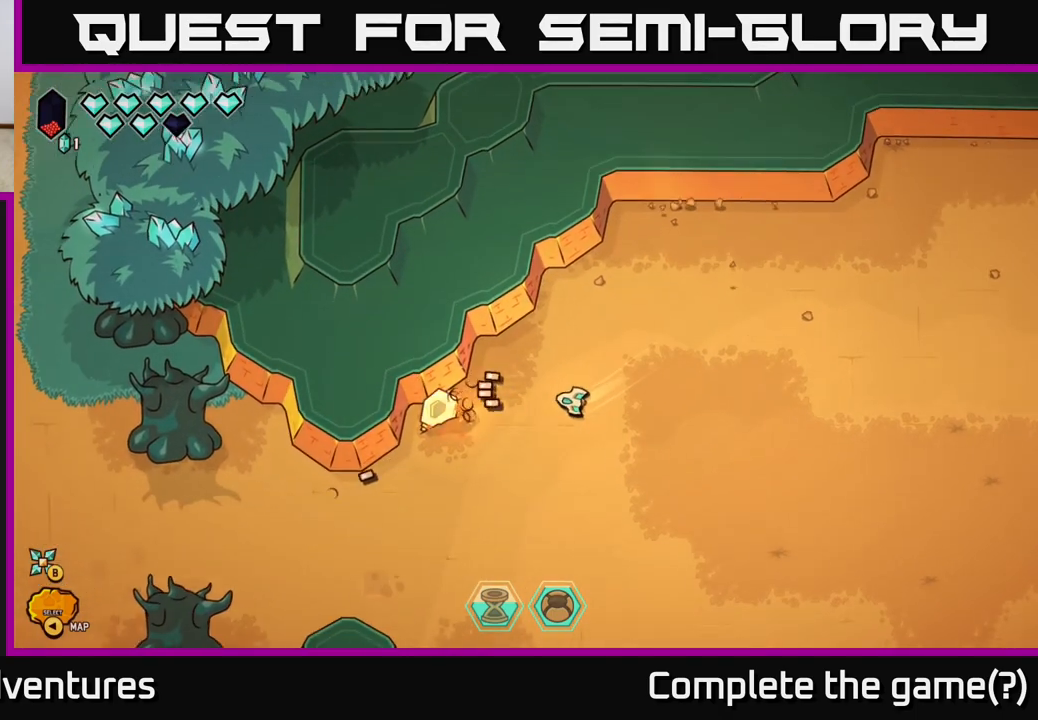
{"buttons": [], "left_stick": "down-left", "right_stick": "left", "events": []}